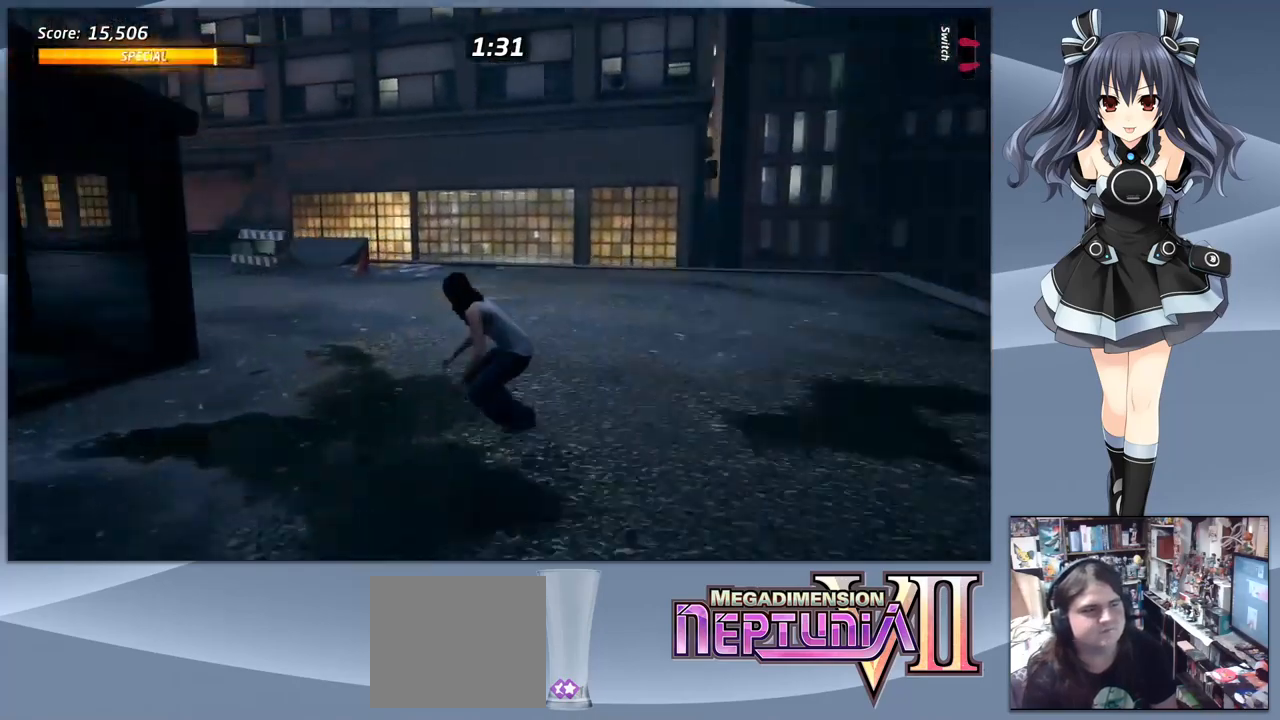
Gameplay with a controller (PlayStation layout); each line is a JSON object with the inputs held at the frame after it. "events" lists button and stick changes between this image and that frame as [ms after this image, input, new state], when the widget could be followed in between. Not read: left_stick.
{"buttons": ["CROSS"], "right_stick": "center", "events": [[100, "DPAD_LEFT", "up"], [434, "DPAD_DOWN", "up"]]}
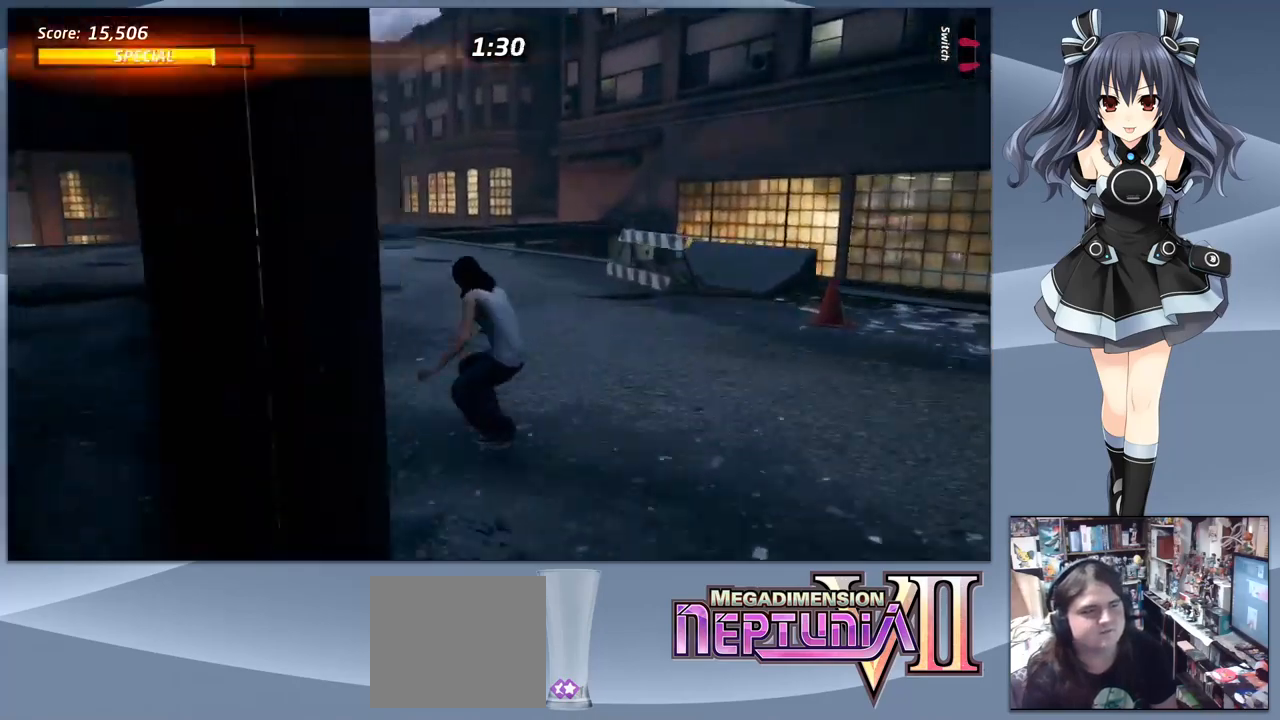
{"buttons": ["CROSS", "DPAD_DOWN"], "right_stick": "center", "events": [[400, "DPAD_DOWN", "down"]]}
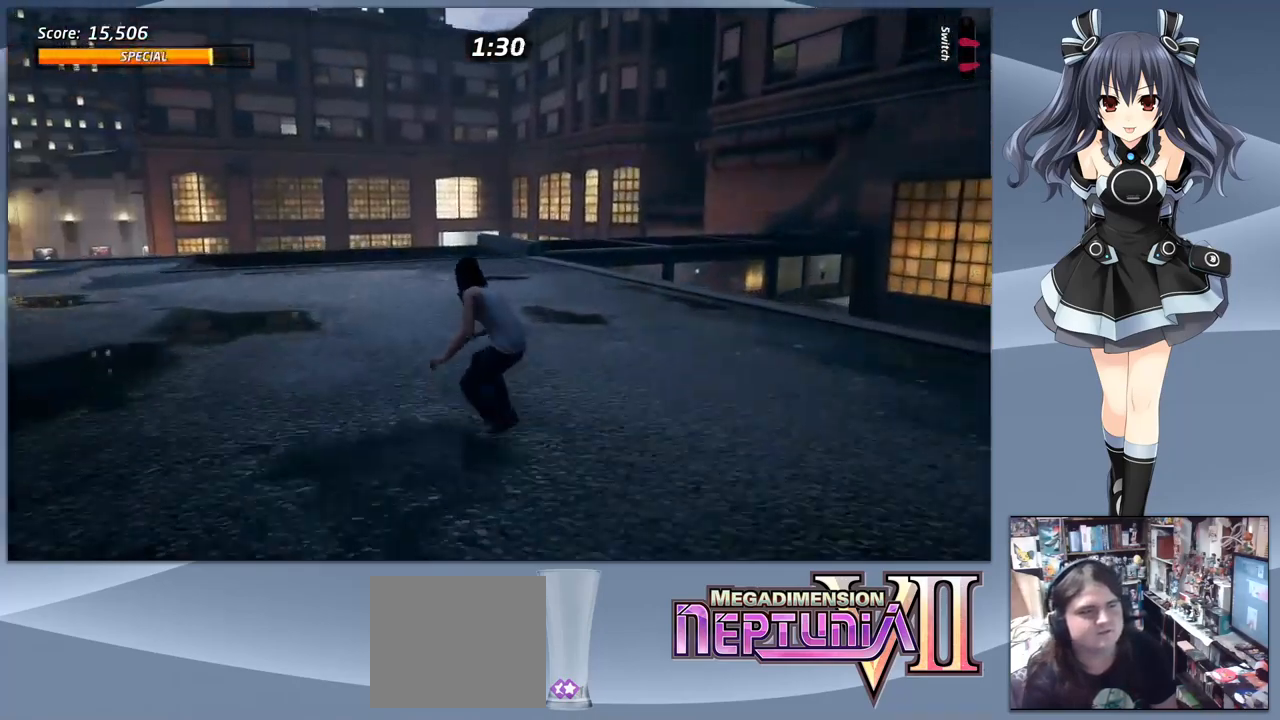
{"buttons": ["CROSS", "DPAD_DOWN"], "right_stick": "center", "events": [[300, "DPAD_RIGHT", "down"], [434, "DPAD_RIGHT", "up"]]}
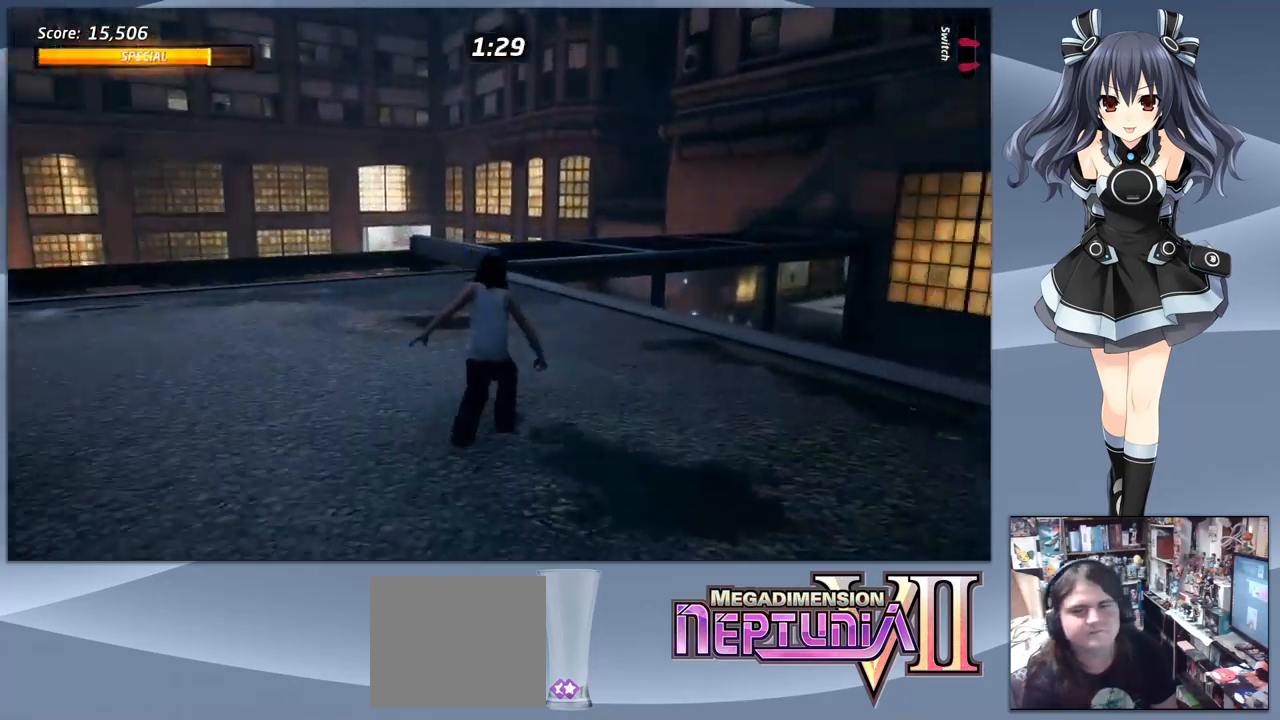
{"buttons": ["CROSS", "DPAD_DOWN"], "right_stick": "center", "events": []}
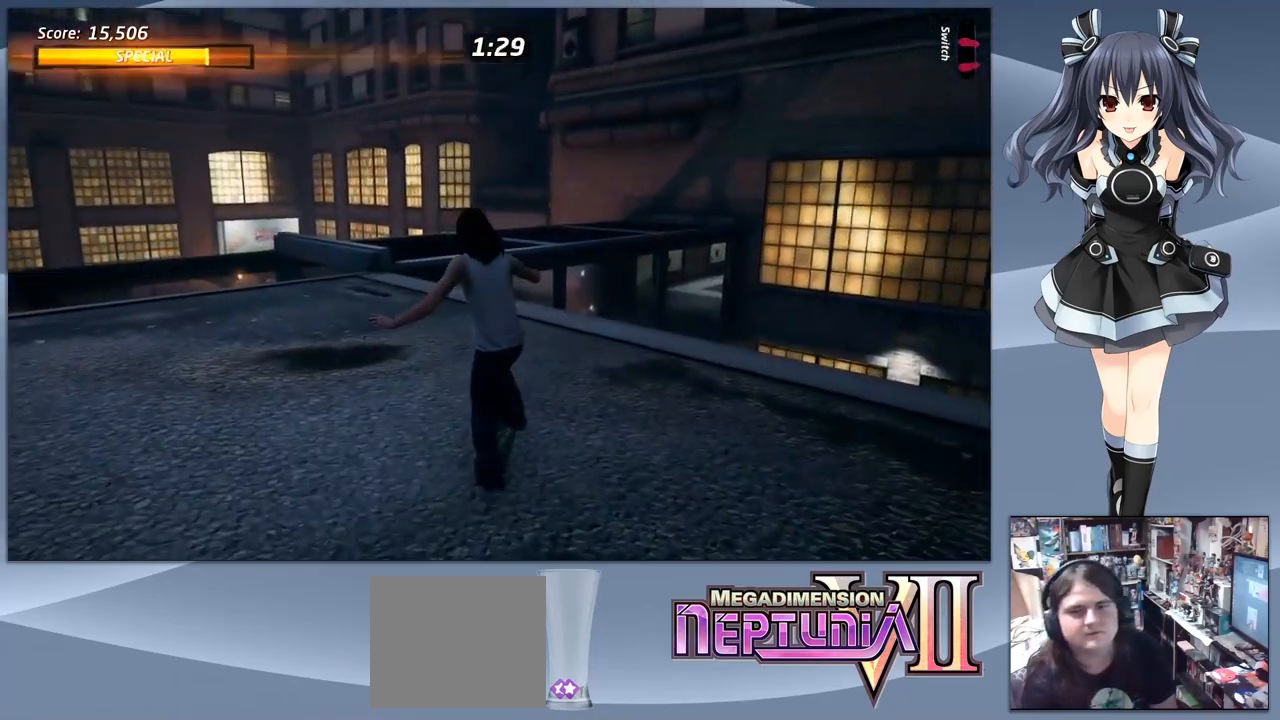
{"buttons": ["CROSS", "DPAD_DOWN"], "right_stick": "center", "events": [[134, "DPAD_DOWN", "up"], [234, "DPAD_LEFT", "down"], [434, "DPAD_DOWN", "down"], [467, "DPAD_LEFT", "up"]]}
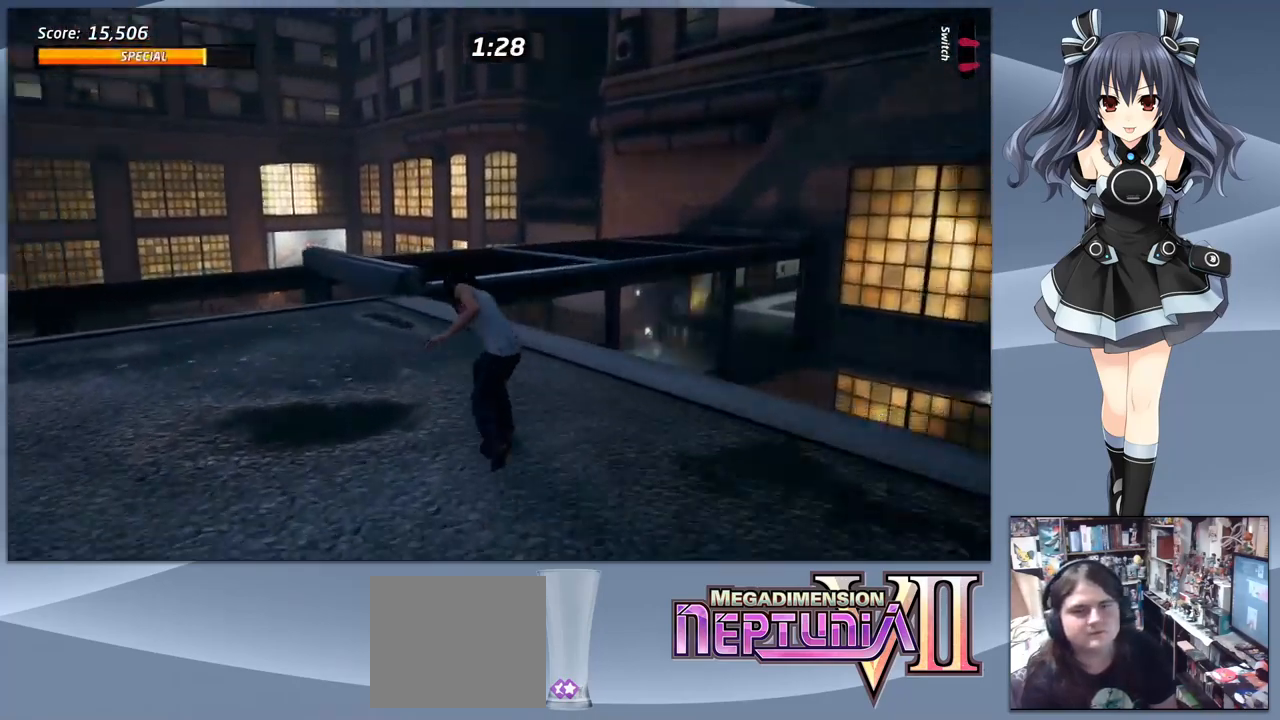
{"buttons": ["CROSS", "DPAD_LEFT"], "right_stick": "center", "events": [[434, "DPAD_DOWN", "up"], [434, "DPAD_LEFT", "down"]]}
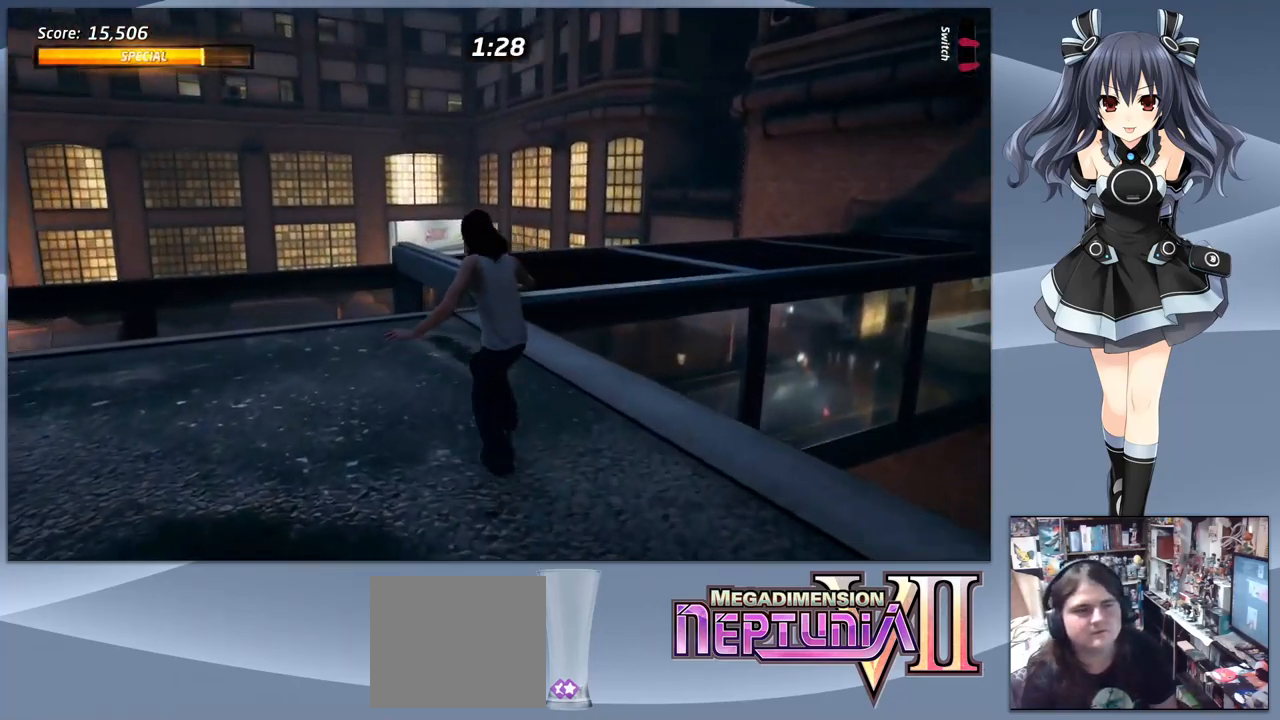
{"buttons": ["CROSS", "DPAD_DOWN", "DPAD_LEFT"], "right_stick": "center", "events": [[100, "DPAD_DOWN", "down"]]}
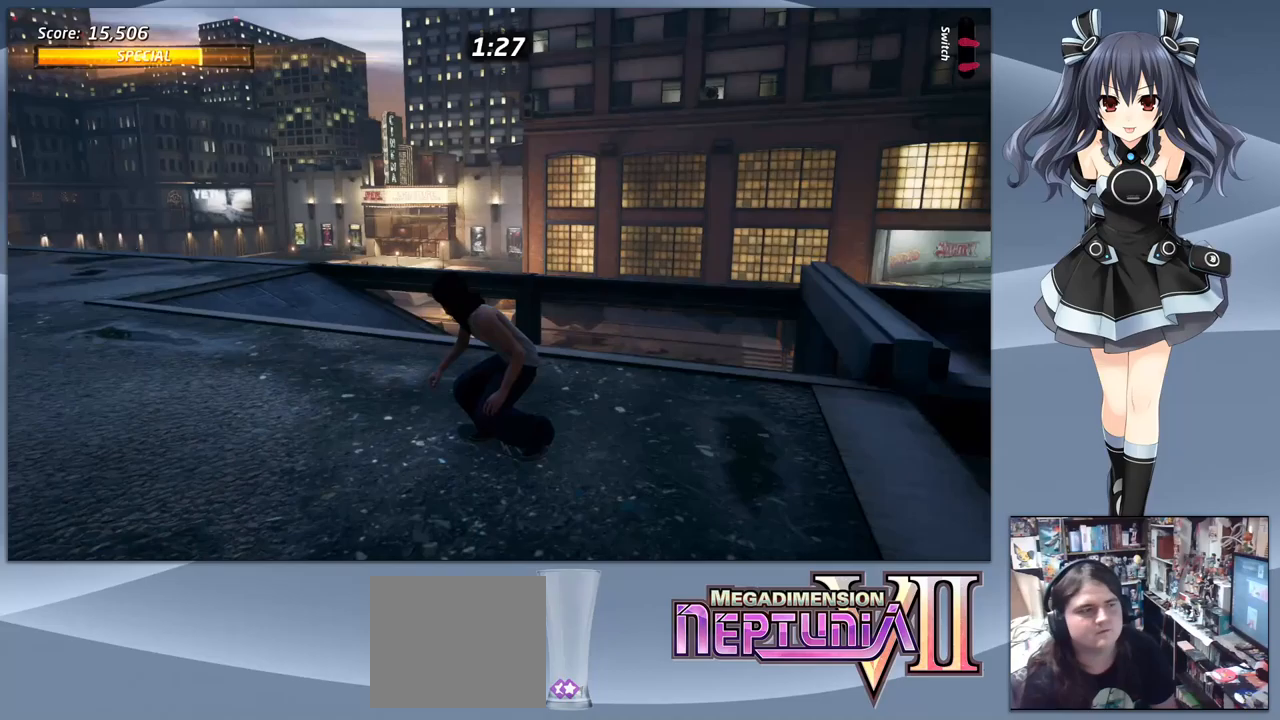
{"buttons": ["CROSS"], "right_stick": "center", "events": [[67, "DPAD_LEFT", "up"], [500, "DPAD_DOWN", "up"]]}
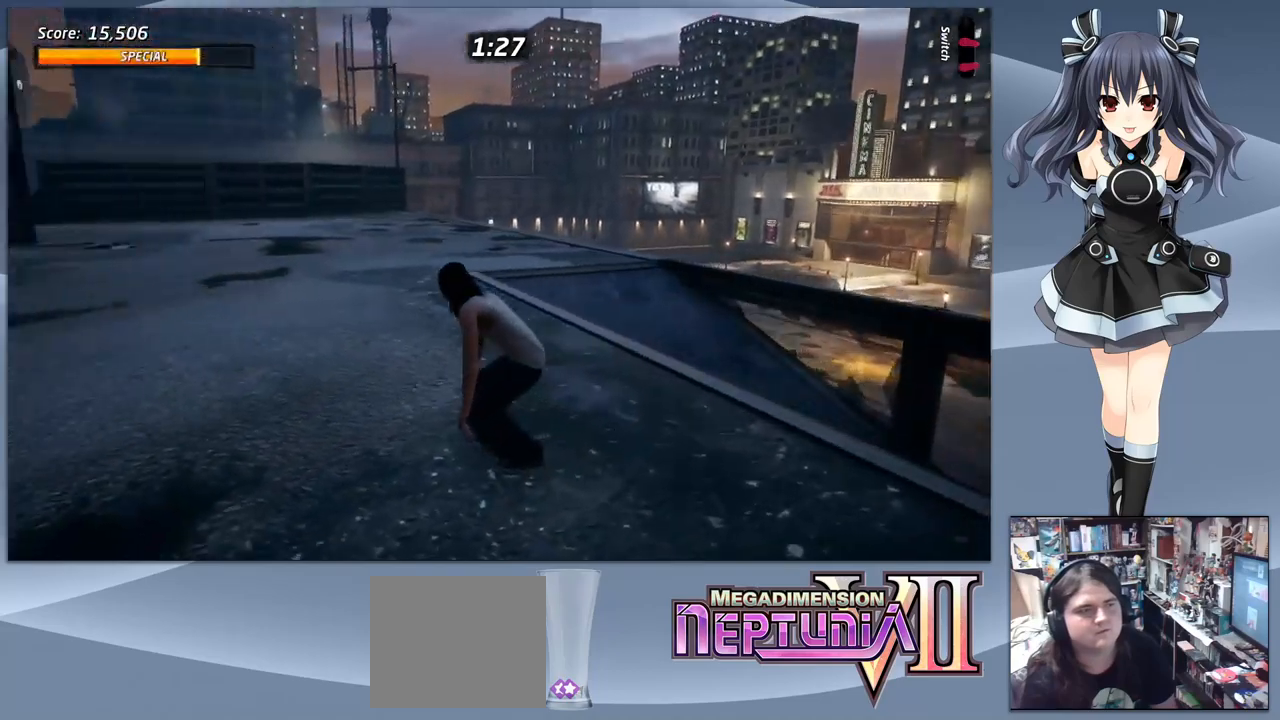
{"buttons": ["CROSS", "DPAD_RIGHT"], "right_stick": "center", "events": [[500, "DPAD_RIGHT", "down"]]}
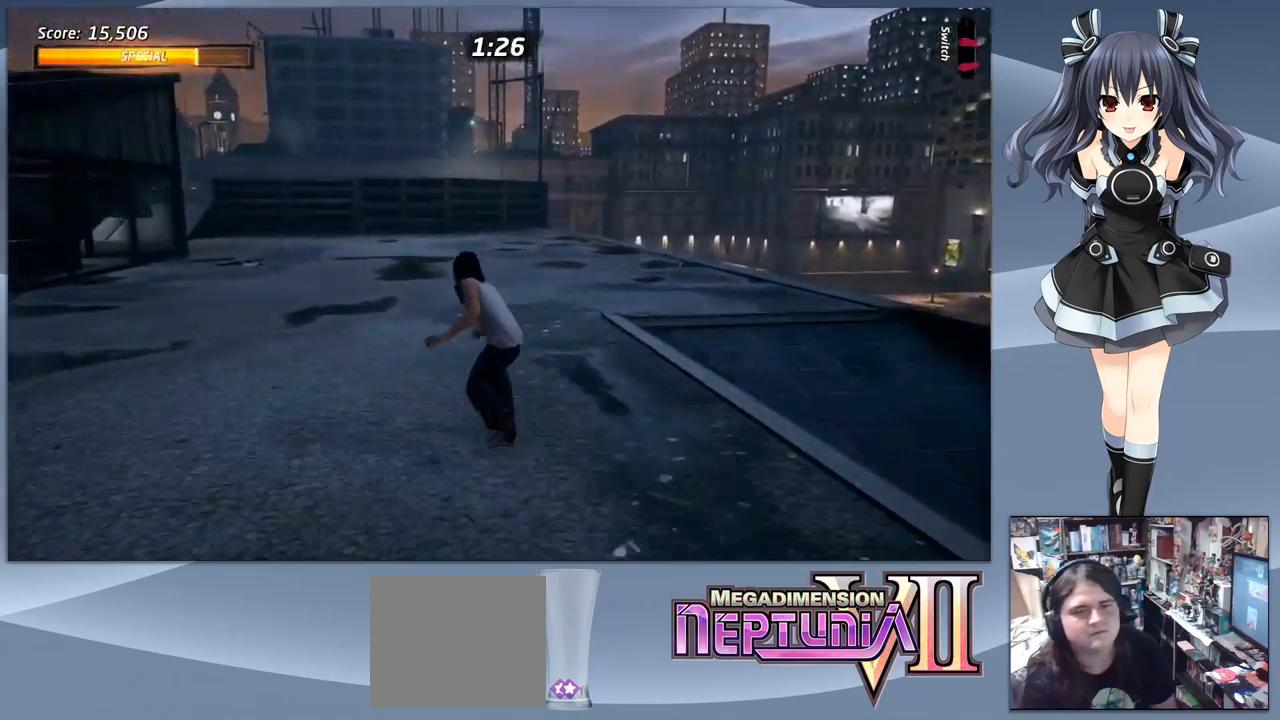
{"buttons": ["CROSS", "DPAD_DOWN"], "right_stick": "center", "events": [[100, "DPAD_DOWN", "down"], [133, "DPAD_RIGHT", "up"]]}
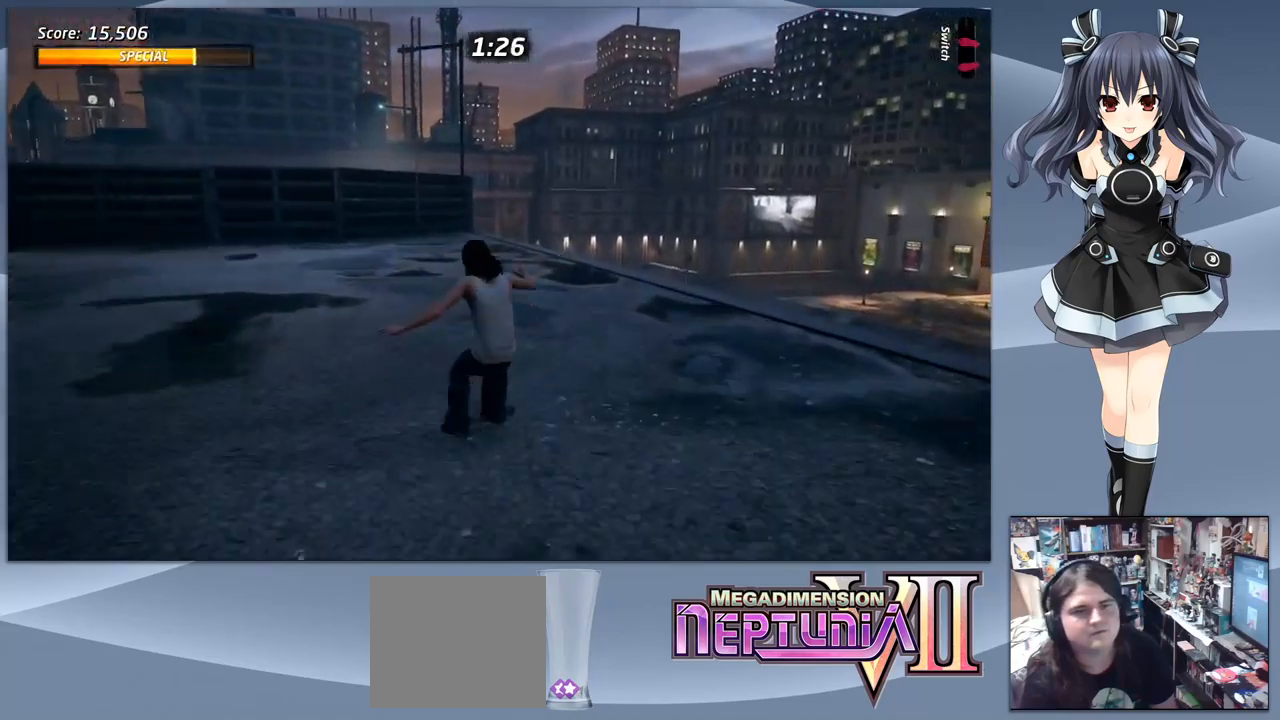
{"buttons": ["CROSS"], "right_stick": "center", "events": [[167, "DPAD_DOWN", "up"]]}
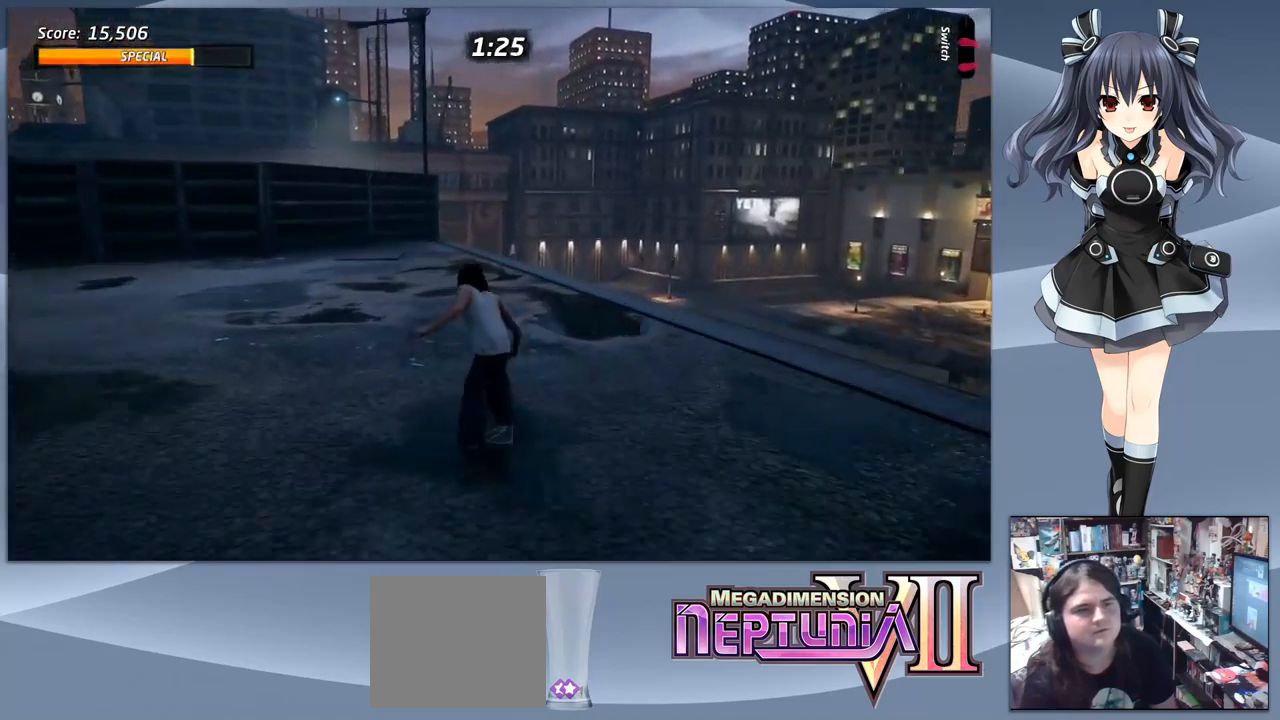
{"buttons": ["CROSS", "DPAD_LEFT"], "right_stick": "center", "events": [[133, "DPAD_LEFT", "down"], [233, "DPAD_DOWN", "down"], [267, "DPAD_LEFT", "up"], [500, "DPAD_DOWN", "up"], [500, "DPAD_LEFT", "down"]]}
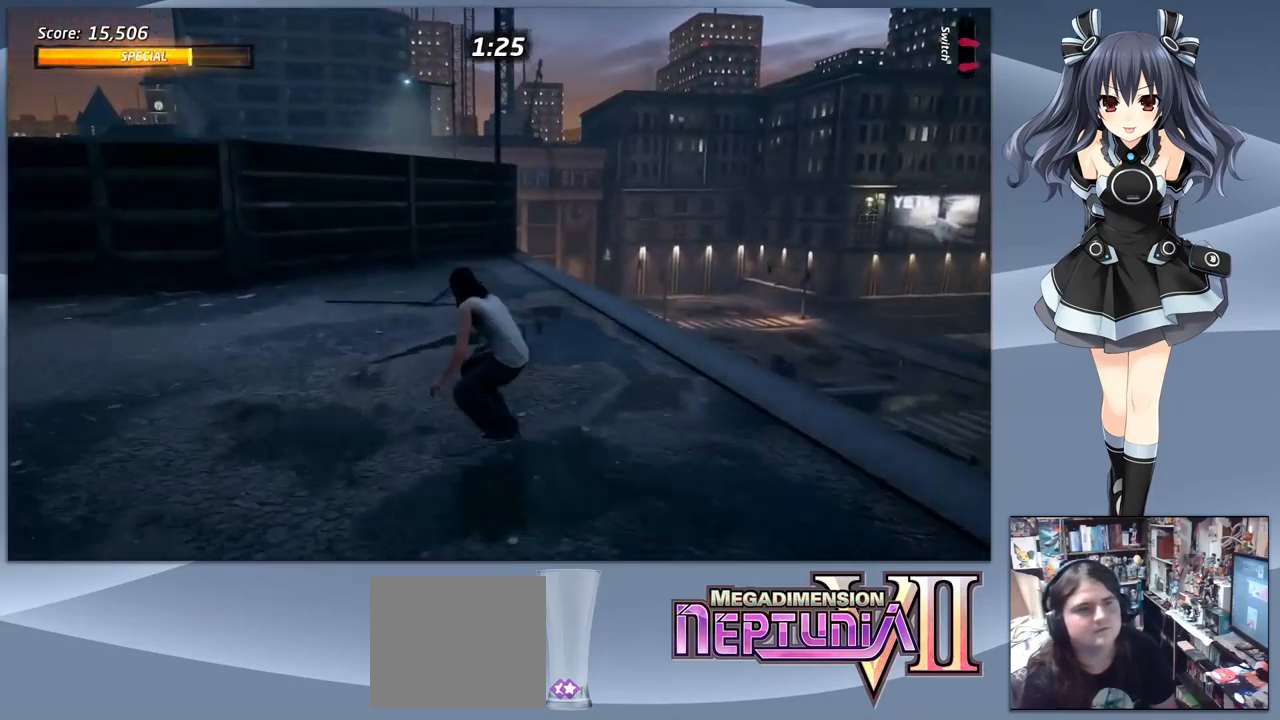
{"buttons": ["CROSS", "DPAD_DOWN", "DPAD_LEFT"], "right_stick": "center", "events": [[100, "DPAD_DOWN", "down"]]}
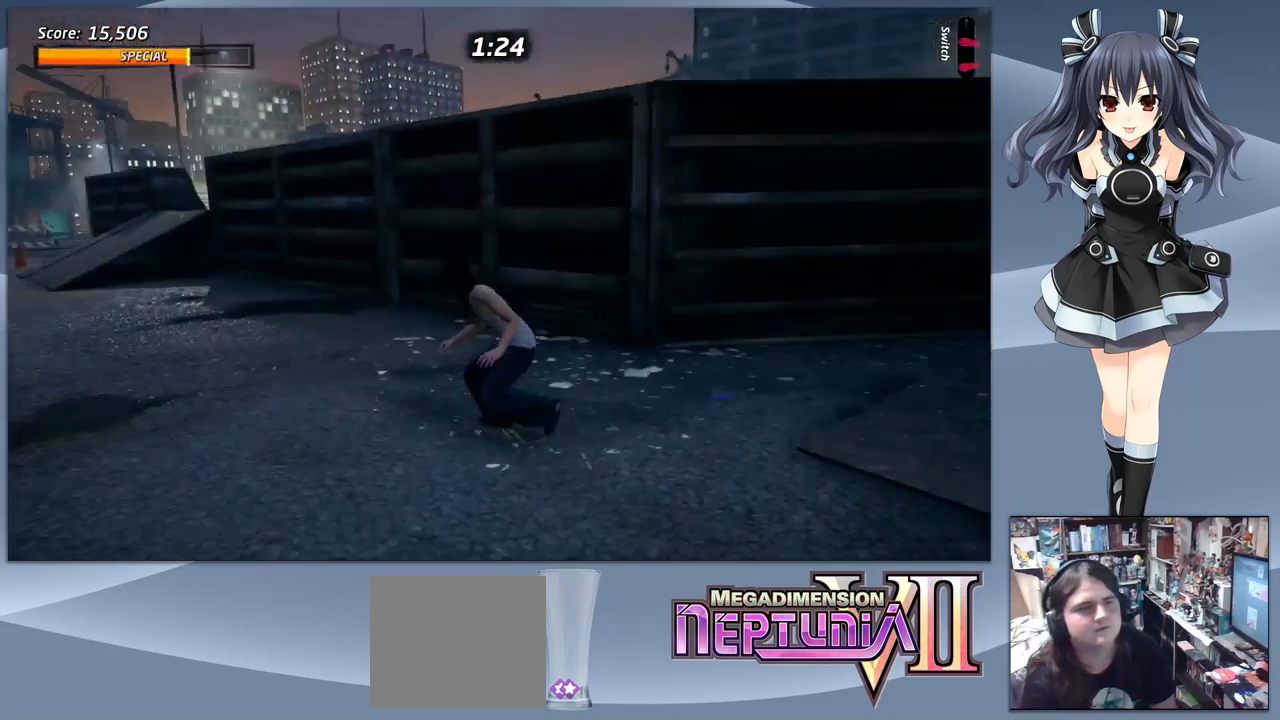
{"buttons": ["CROSS", "DPAD_DOWN", "DPAD_RIGHT"], "right_stick": "center", "events": [[133, "DPAD_DOWN", "up"], [133, "DPAD_LEFT", "up"], [333, "DPAD_RIGHT", "down"], [433, "DPAD_DOWN", "down"]]}
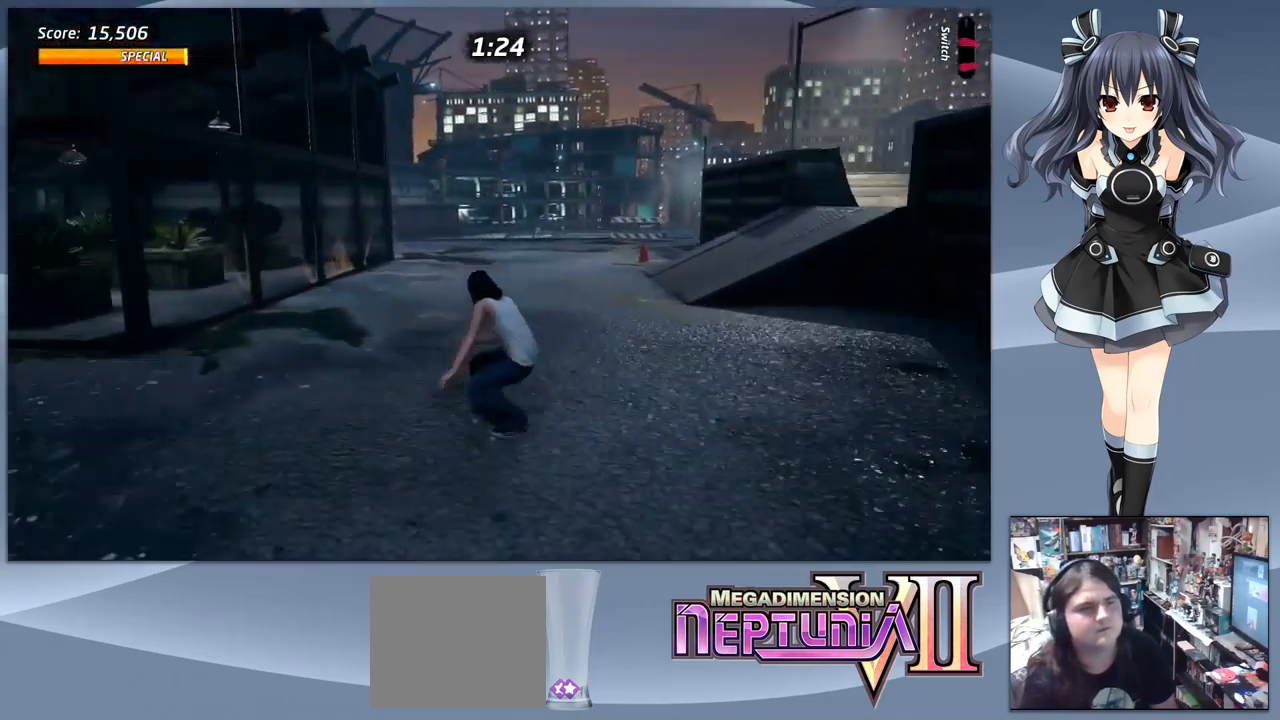
{"buttons": ["CROSS"], "right_stick": "center", "events": [[33, "DPAD_DOWN", "up"], [133, "DPAD_DOWN", "down"], [467, "DPAD_RIGHT", "up"], [500, "DPAD_DOWN", "up"]]}
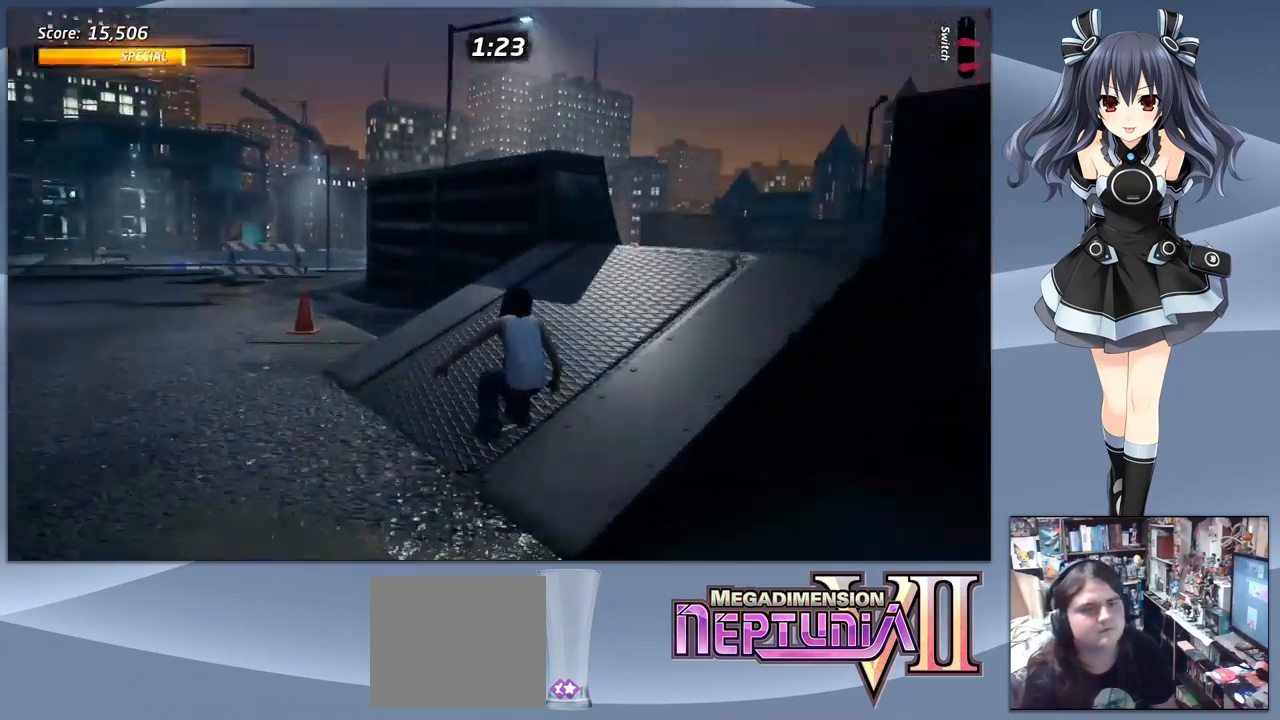
{"buttons": [], "right_stick": "center", "events": [[100, "DPAD_UP", "down"], [133, "CROSS", "up"], [200, "DPAD_UP", "up"], [233, "DPAD_UP", "down"], [333, "SQUARE", "down"], [367, "DPAD_UP", "up"], [467, "SQUARE", "up"]]}
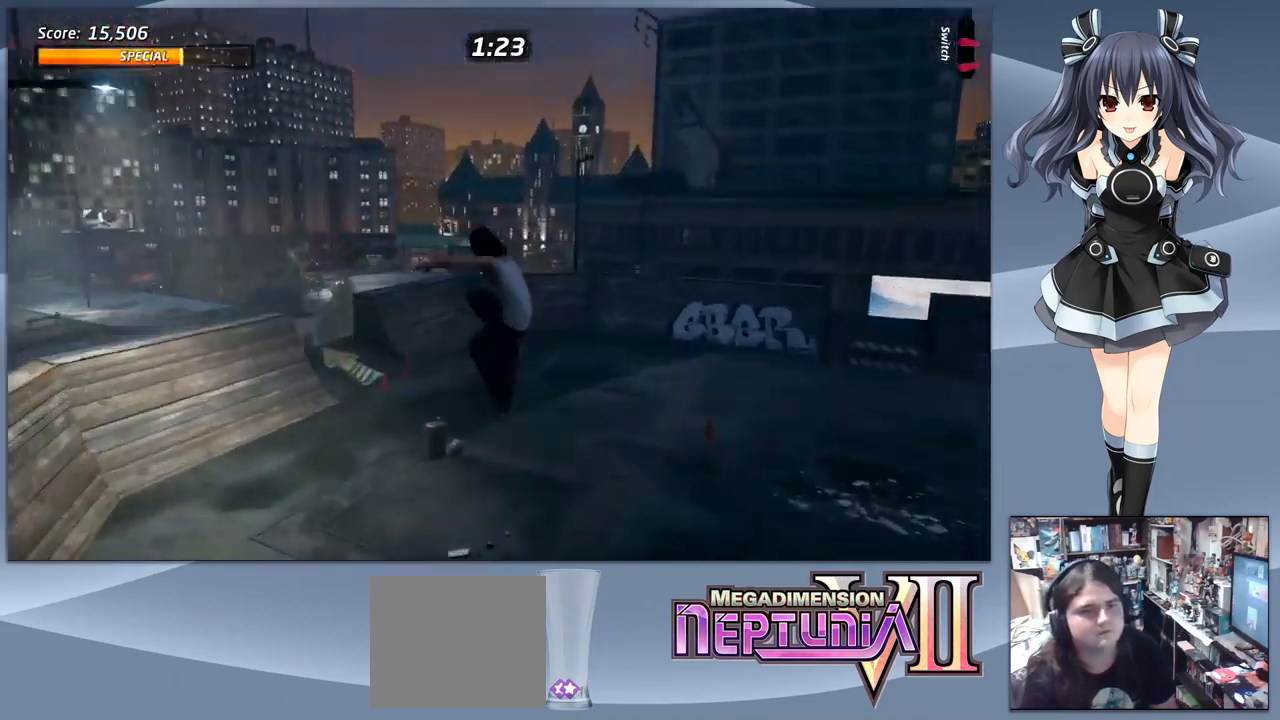
{"buttons": [], "right_stick": "center", "events": [[333, "DPAD_DOWN", "down"], [467, "DPAD_DOWN", "up"]]}
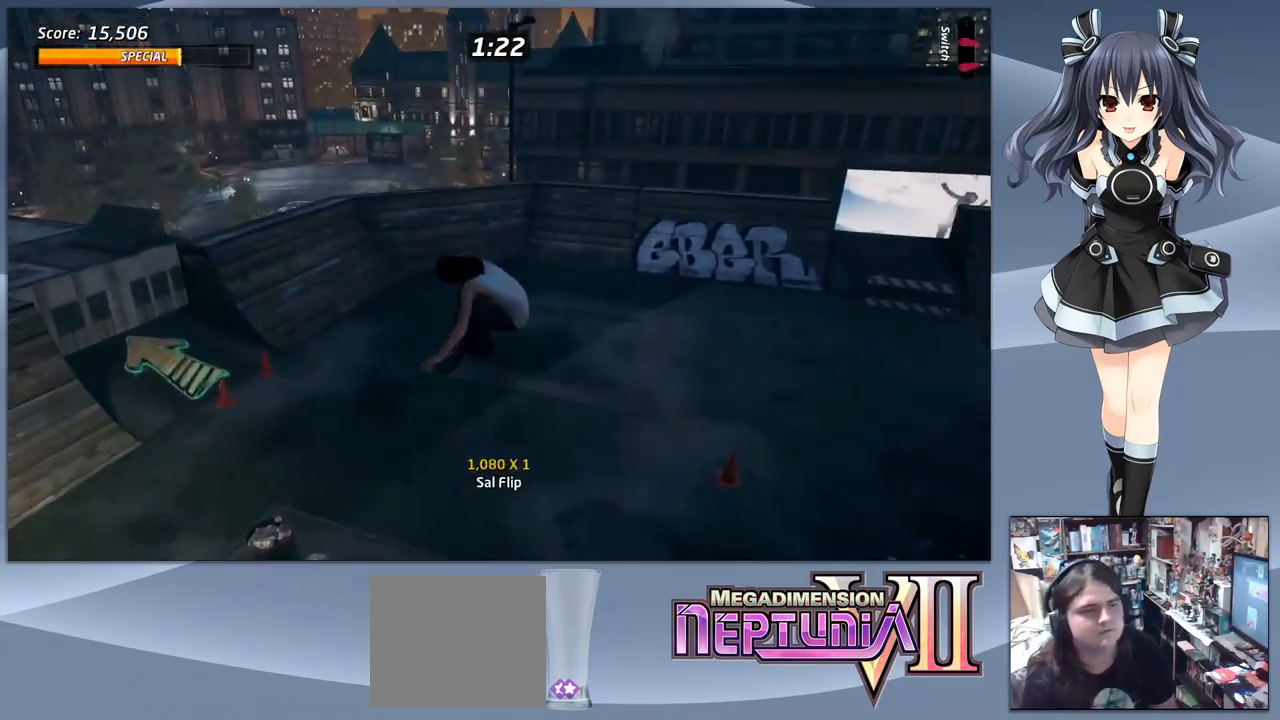
{"buttons": ["CROSS"], "right_stick": "center", "events": [[33, "DPAD_UP", "down"], [67, "CROSS", "down"], [133, "DPAD_UP", "up"]]}
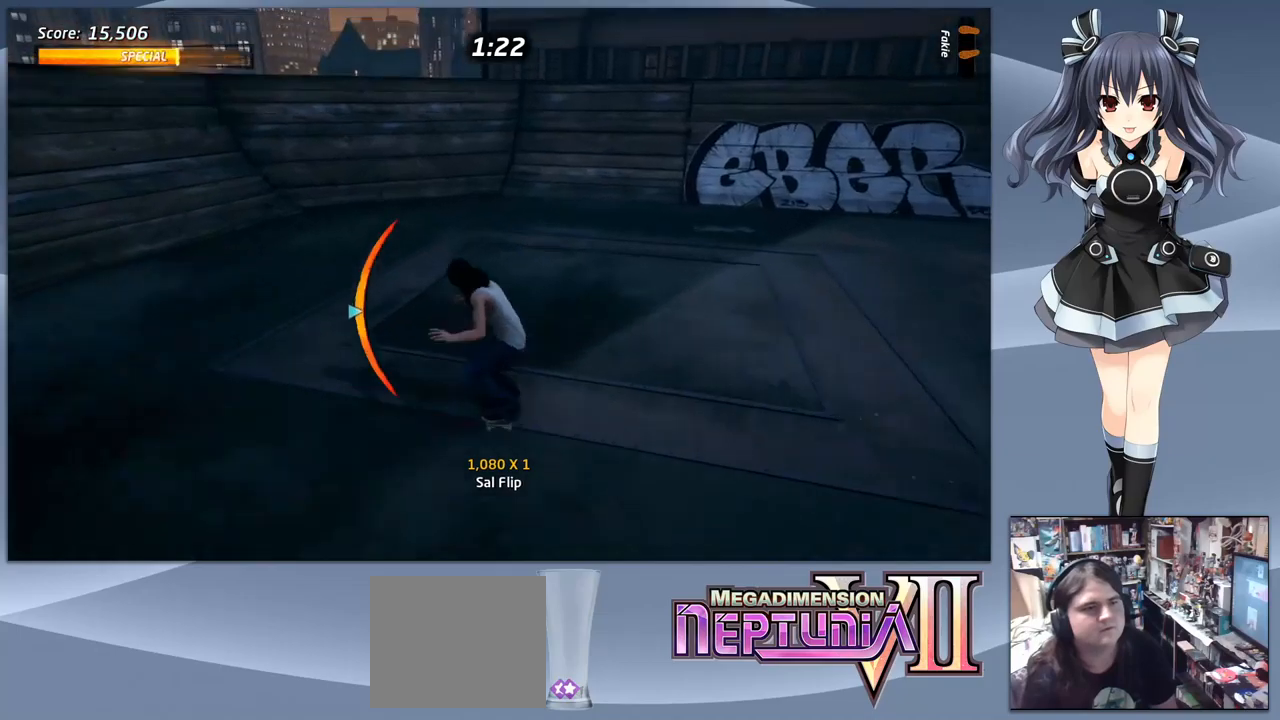
{"buttons": ["CROSS", "DPAD_UP"], "right_stick": "center", "events": [[467, "DPAD_UP", "down"]]}
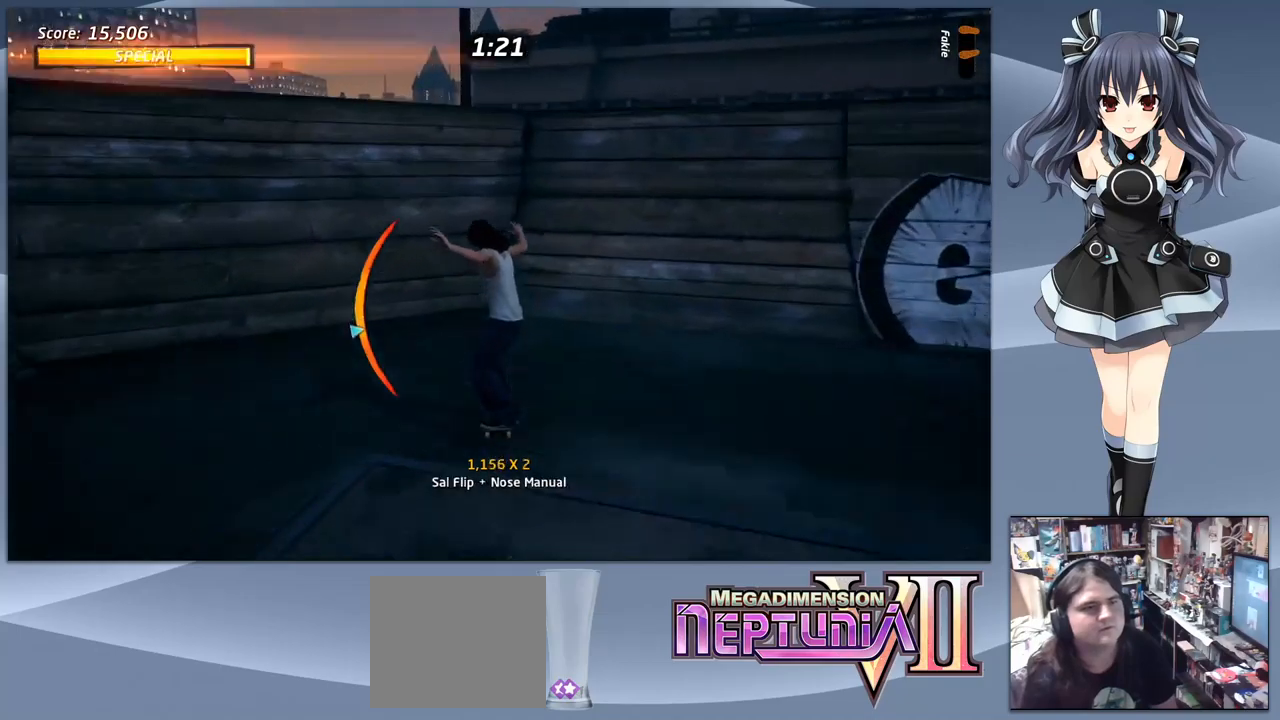
{"buttons": ["CROSS"], "right_stick": "center", "events": [[33, "DPAD_UP", "up"]]}
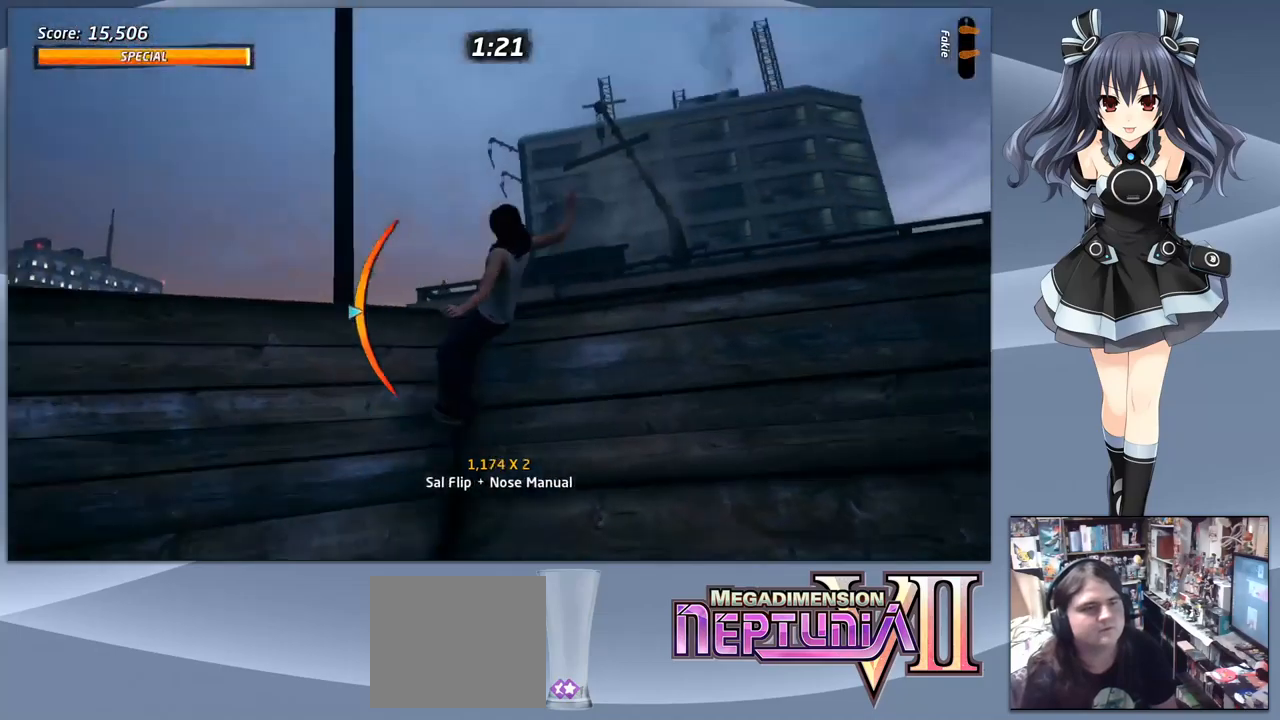
{"buttons": ["R1"], "right_stick": "center", "events": [[33, "CROSS", "up"], [33, "DPAD_DOWN", "down"], [33, "DPAD_RIGHT", "down"], [33, "R1", "down"], [100, "CIRCLE", "down"], [233, "DPAD_DOWN", "up"], [300, "DPAD_RIGHT", "up"], [467, "CIRCLE", "up"]]}
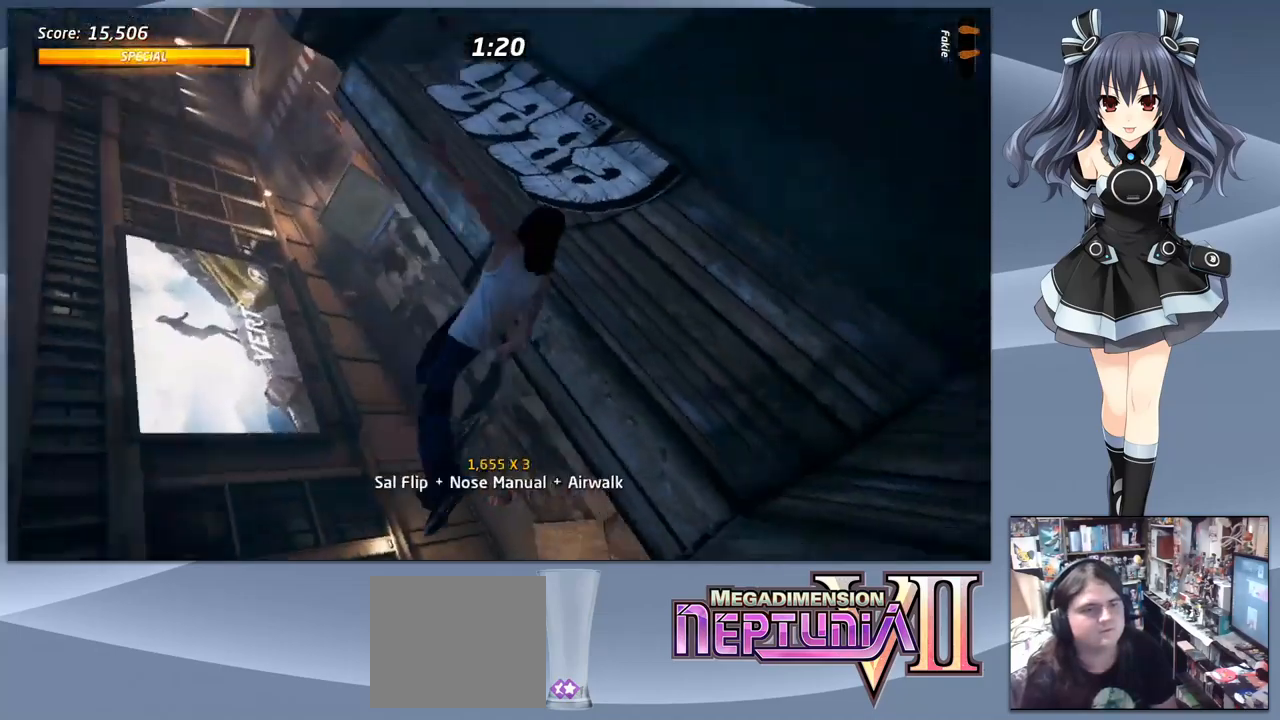
{"buttons": [], "right_stick": "center", "events": [[367, "R1", "up"]]}
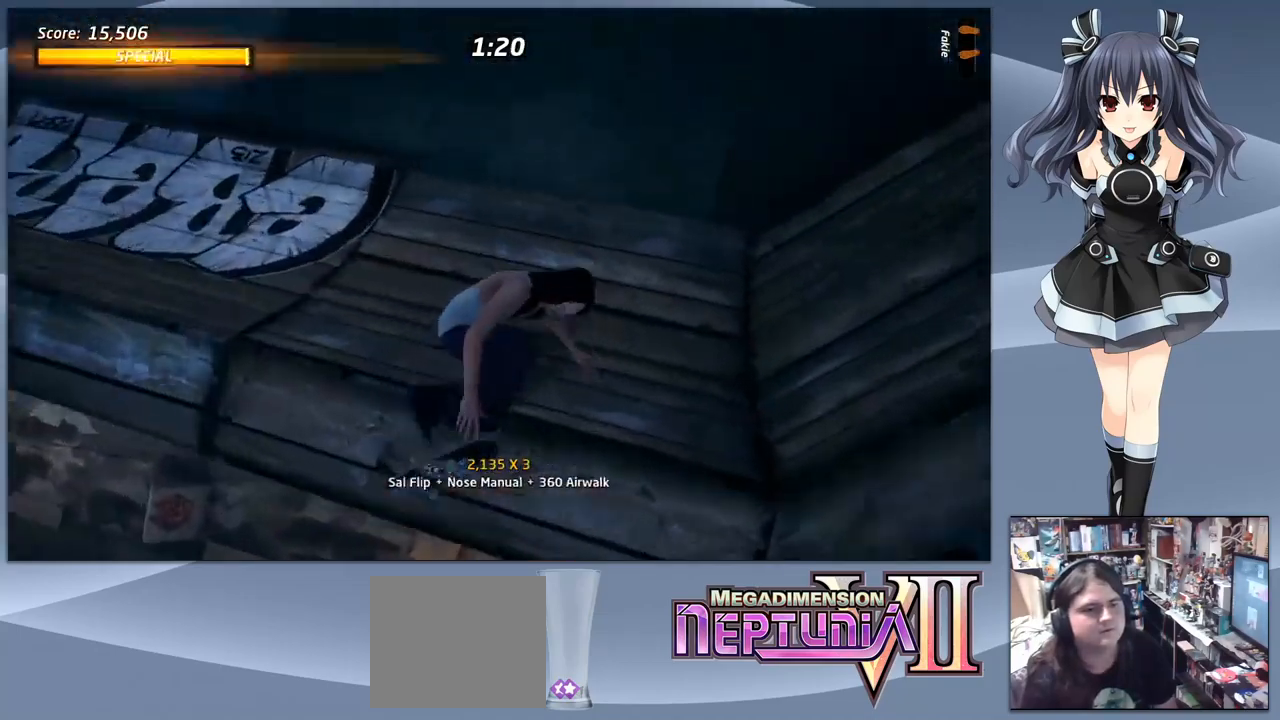
{"buttons": ["CROSS"], "right_stick": "center", "events": [[100, "CROSS", "down"], [300, "DPAD_DOWN", "down"], [300, "DPAD_LEFT", "down"], [433, "DPAD_DOWN", "up"], [500, "DPAD_LEFT", "up"]]}
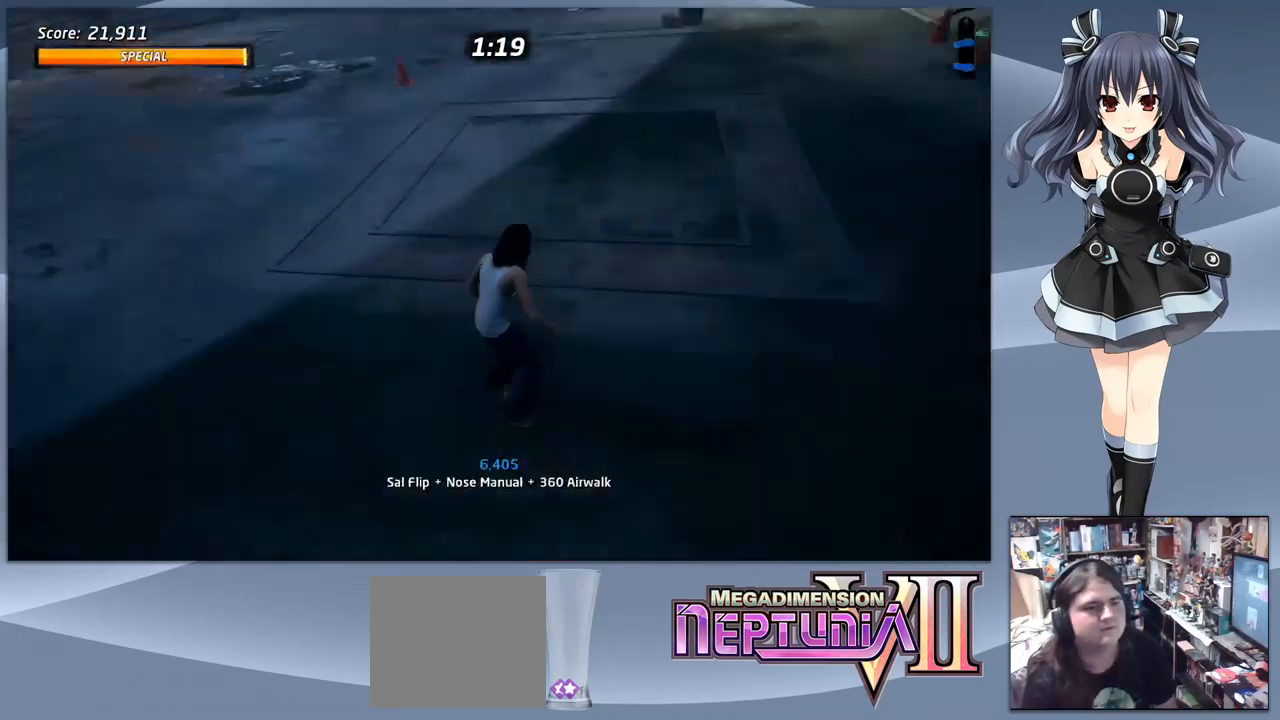
{"buttons": ["CROSS", "DPAD_DOWN", "DPAD_LEFT"], "right_stick": "center", "events": [[67, "DPAD_DOWN", "down"], [333, "DPAD_DOWN", "up"], [333, "DPAD_LEFT", "down"], [467, "DPAD_DOWN", "down"]]}
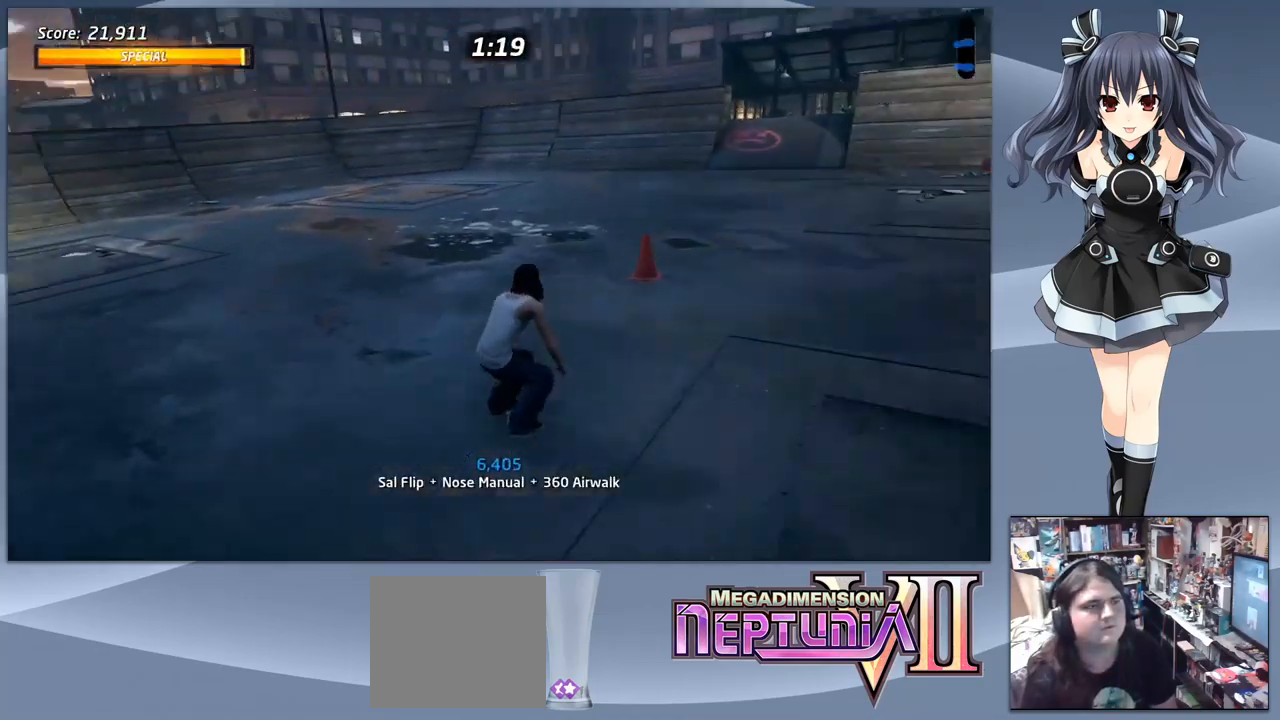
{"buttons": ["CROSS"], "right_stick": "center", "events": [[100, "DPAD_LEFT", "up"], [500, "DPAD_DOWN", "up"]]}
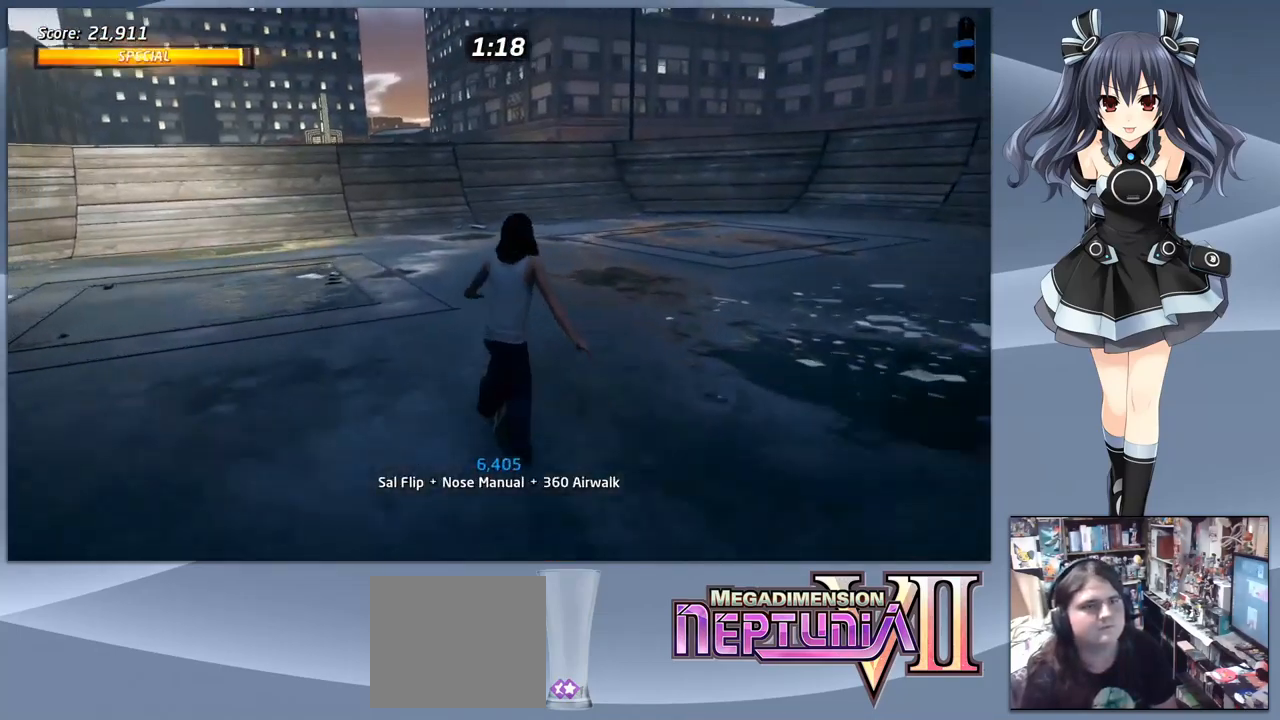
{"buttons": ["CROSS", "DPAD_LEFT"], "right_stick": "center", "events": [[400, "DPAD_LEFT", "down"]]}
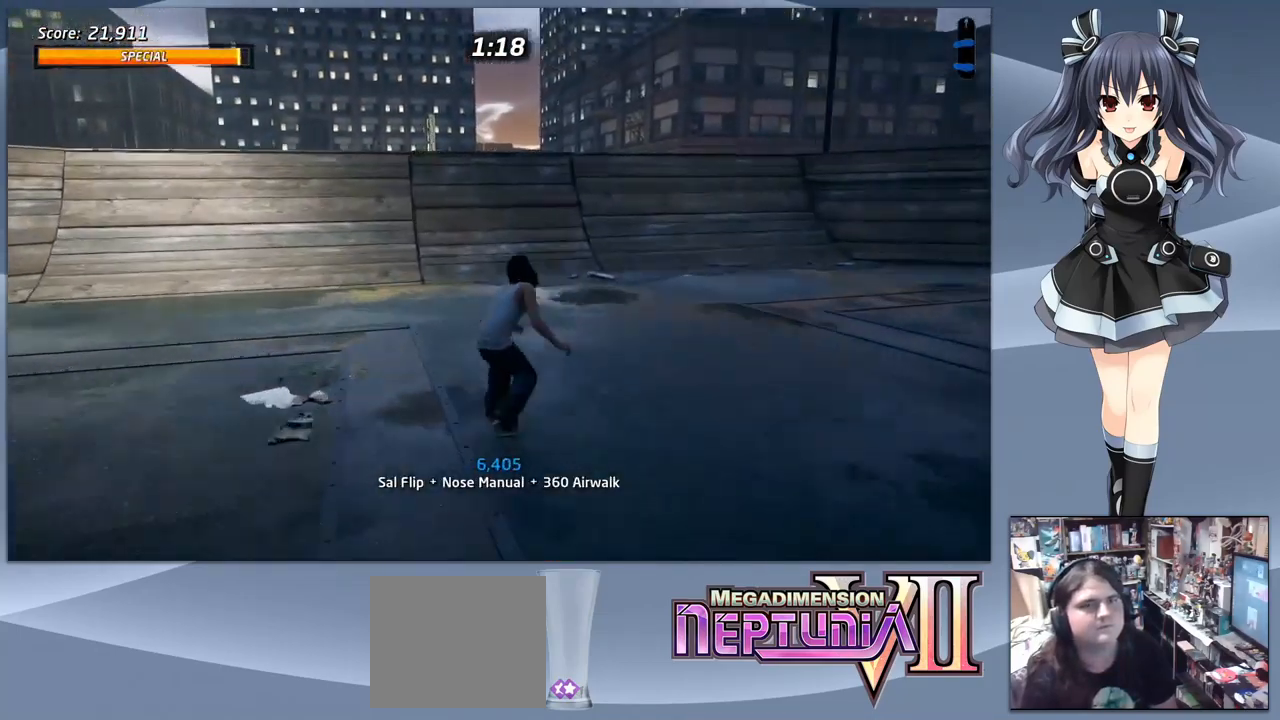
{"buttons": ["CROSS", "DPAD_UP"], "right_stick": "center", "events": [[33, "DPAD_LEFT", "up"], [500, "DPAD_UP", "down"]]}
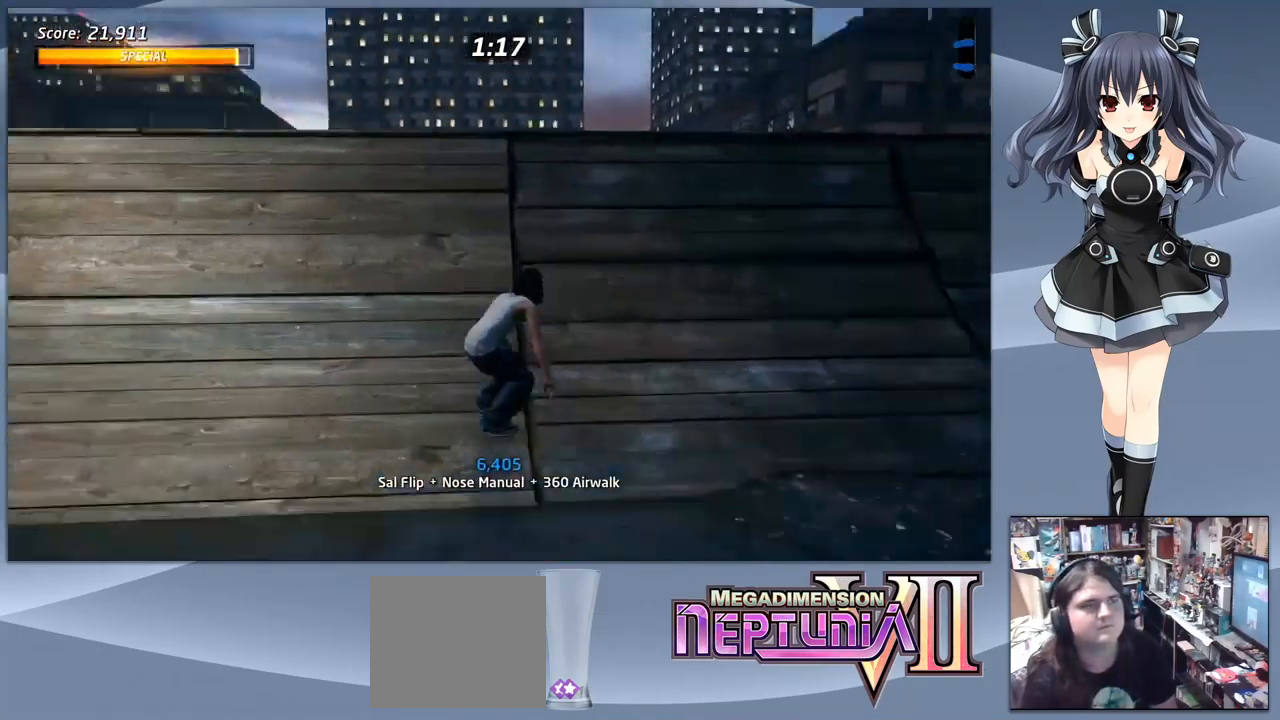
{"buttons": ["DPAD_DOWN"], "right_stick": "center", "events": [[67, "DPAD_UP", "up"], [167, "DPAD_UP", "down"], [233, "CROSS", "up"], [233, "DPAD_UP", "up"], [500, "DPAD_DOWN", "down"]]}
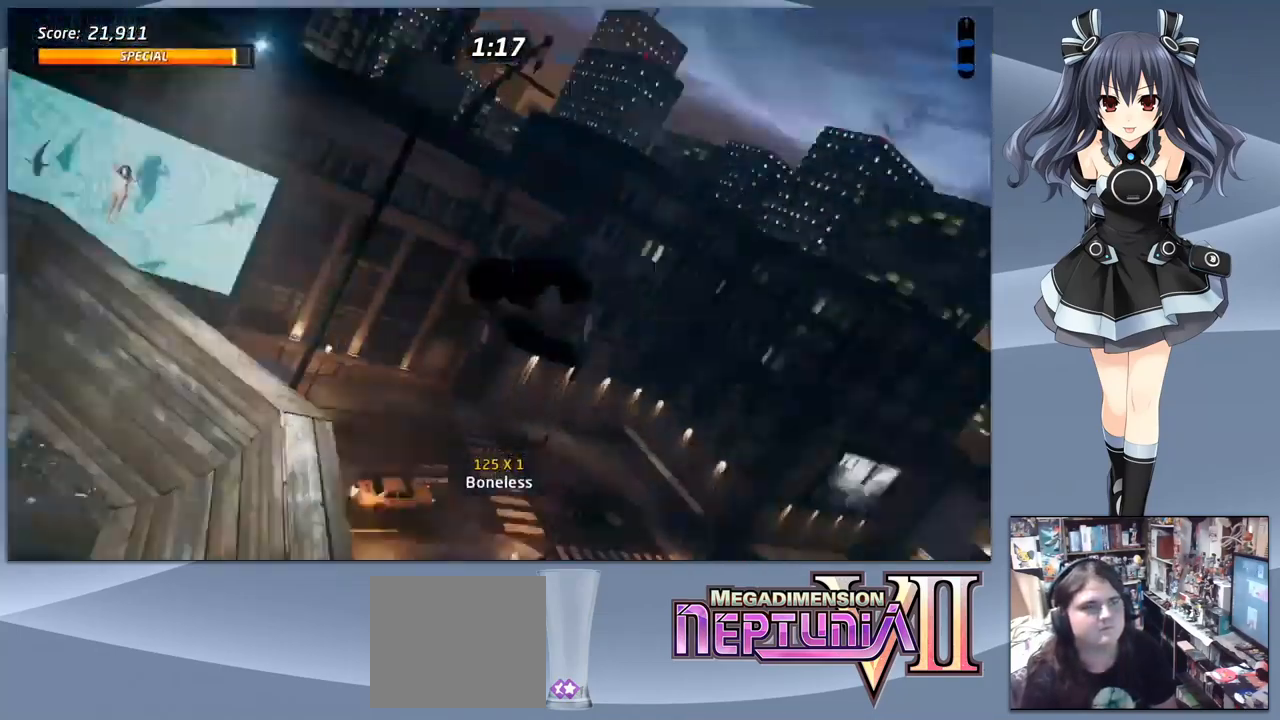
{"buttons": ["CIRCLE"], "right_stick": "center", "events": [[33, "CIRCLE", "down"], [234, "DPAD_DOWN", "up"]]}